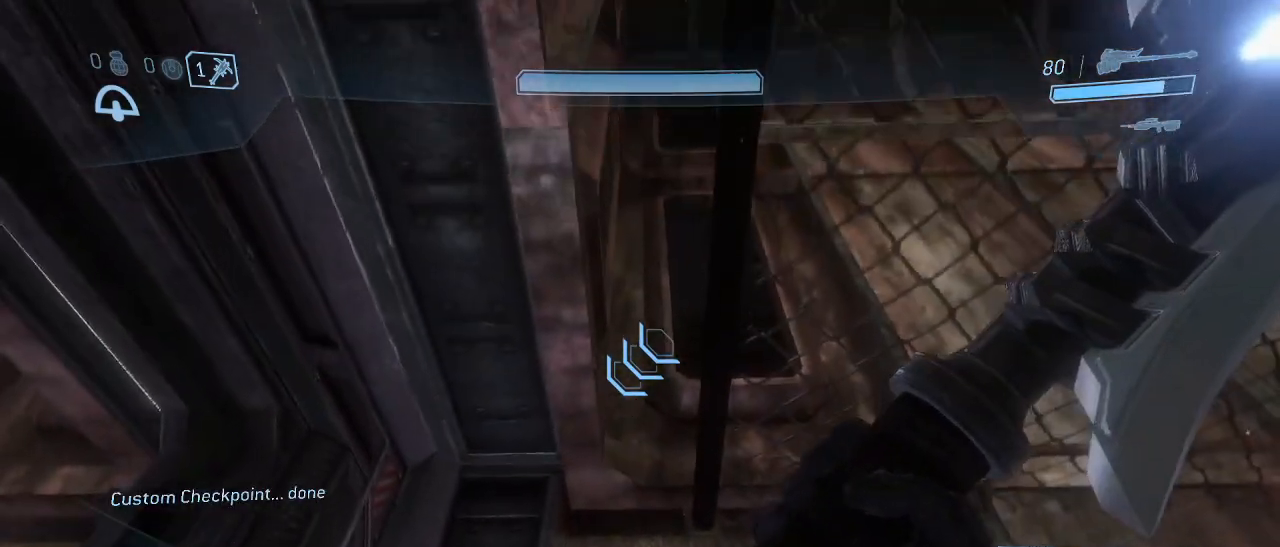
Gameplay with keyboard and mouse; each line is a JSON object with the keys and mouse buttons held at the frame after it. "events" lists presses ("down") and releases ("up") of "1", "2", "3", "4", "5", "a", "alt", "c", "d", "e", "f", "g", "q", "r", "s", "shift", "space", "t", "tab", "v", "w", "x", "z", "mouse_left" and "mouse_right" between this image and that frame as [ms after this image, input, new state], when the widget could be followed in between. "mouse_left", "mouse_right" = the "left", "right" buttons of the "mouse" list. No other keys are recorded. Not read: mouse_move other_keys.
{"keys": [], "mouse": [], "events": [[417, "w", "up"]]}
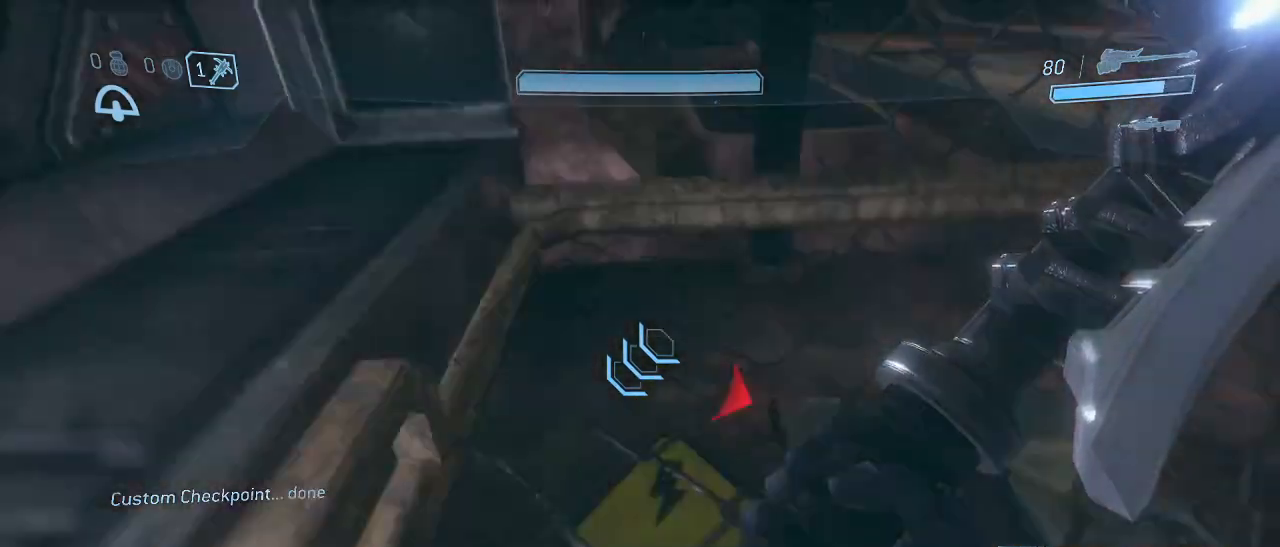
{"keys": ["shift", "w"], "mouse": [], "events": [[167, "space", "down"], [167, "w", "down"], [250, "shift", "down"], [300, "space", "up"]]}
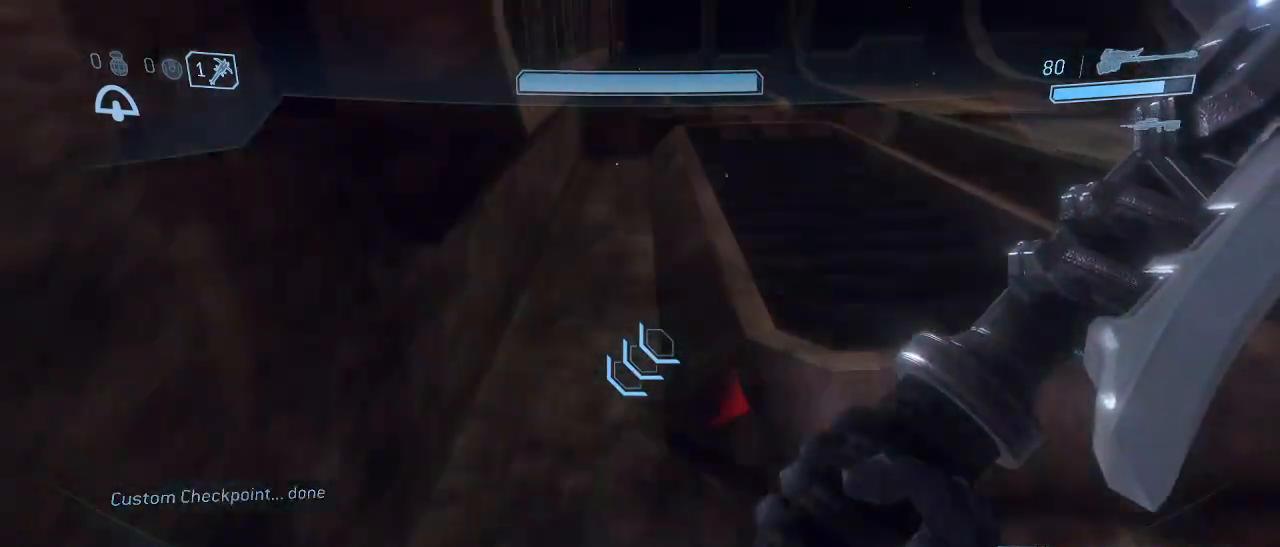
{"keys": [], "mouse": [], "events": [[417, "shift", "up"], [417, "w", "up"]]}
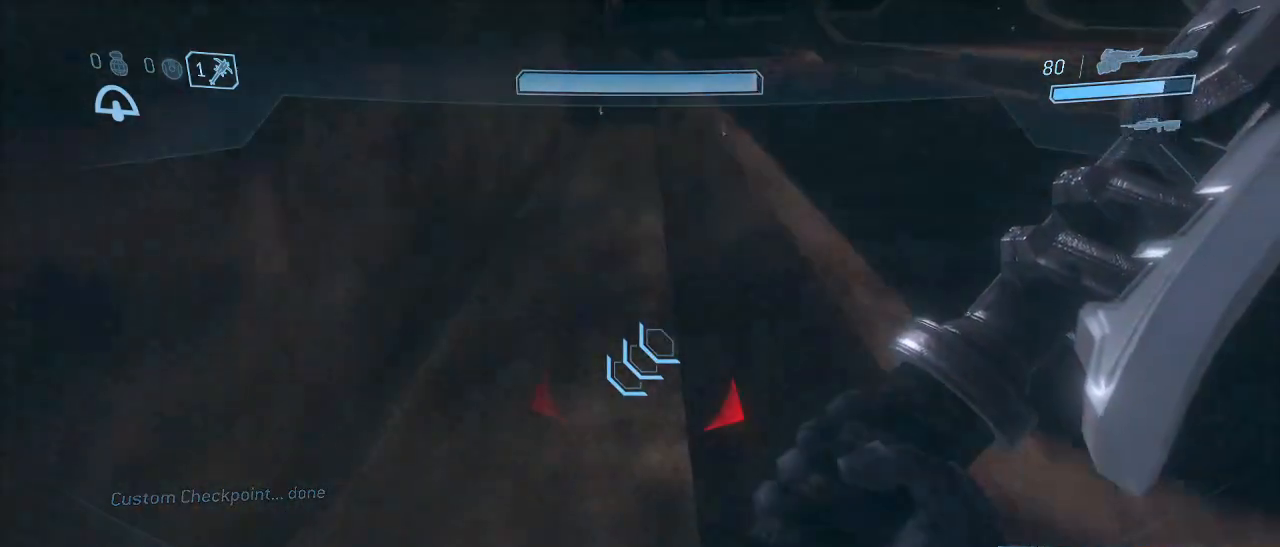
{"keys": ["d"], "mouse": [], "events": [[50, "s", "down"], [50, "space", "down"], [184, "space", "up"], [284, "d", "down"], [384, "s", "up"]]}
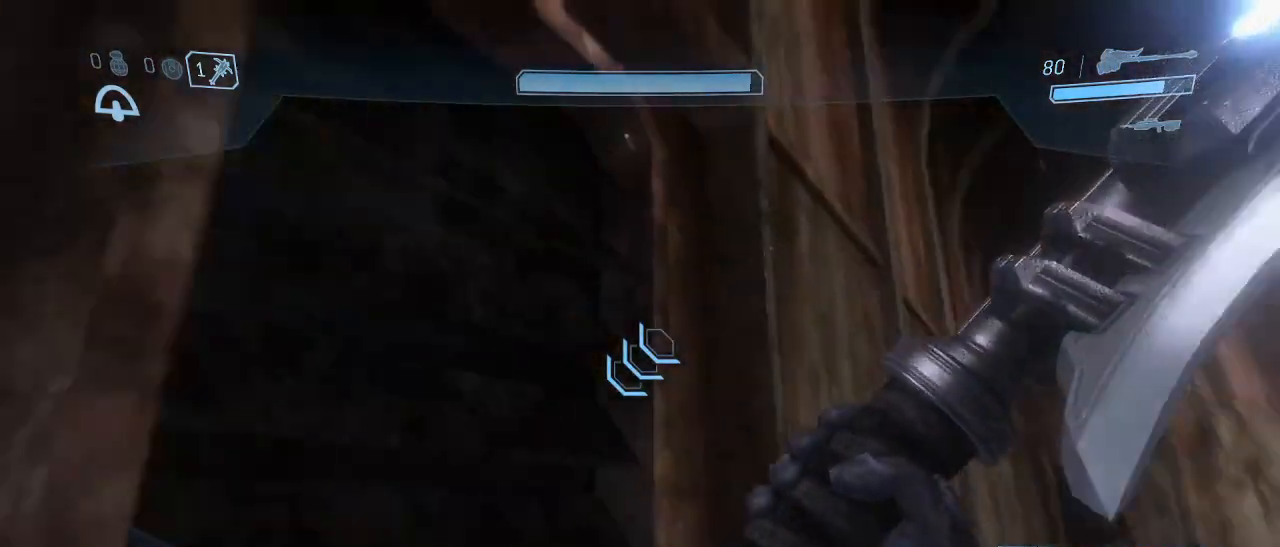
{"keys": [], "mouse": [], "events": [[17, "d", "up"], [17, "w", "down"], [400, "w", "up"]]}
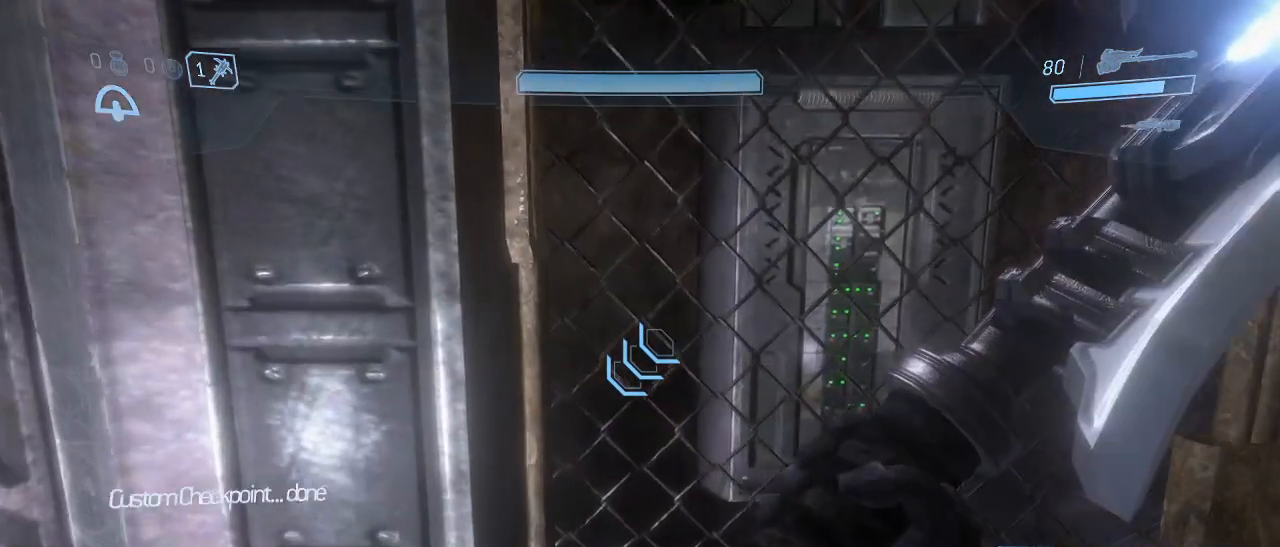
{"keys": ["w"], "mouse": [], "events": [[367, "w", "down"]]}
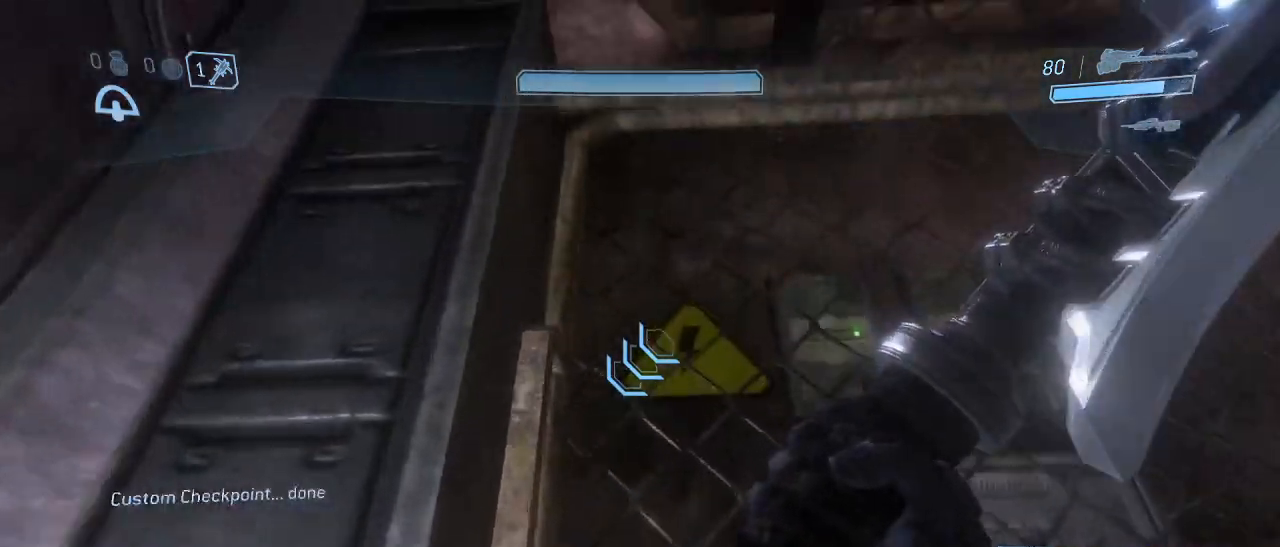
{"keys": [], "mouse": [], "events": [[150, "w", "up"]]}
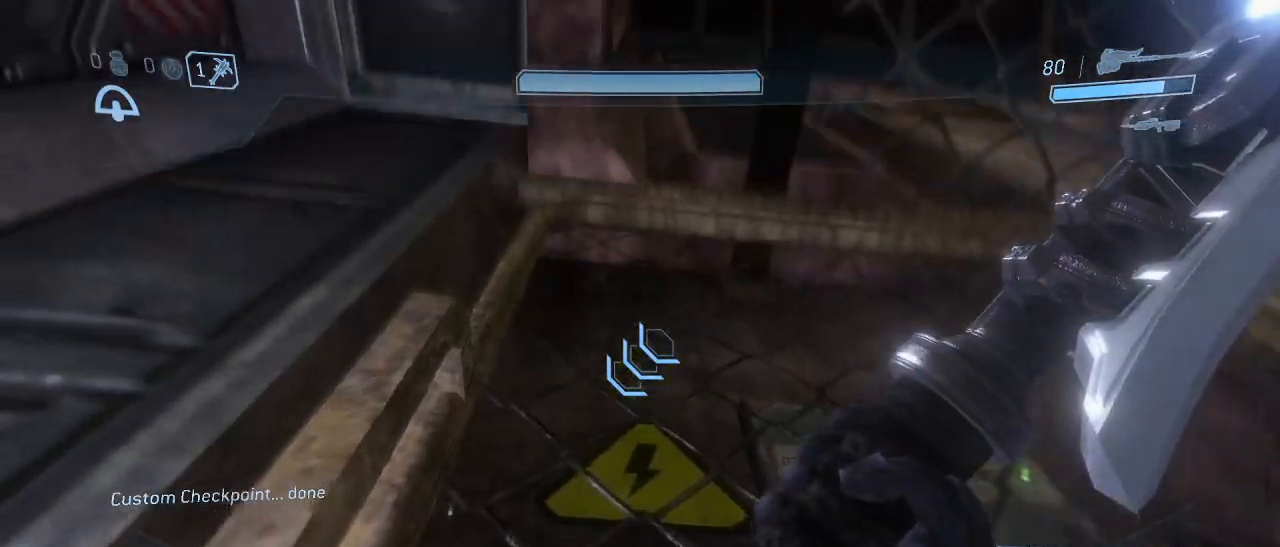
{"keys": ["w"], "mouse": [], "events": [[117, "w", "down"], [200, "w", "up"], [484, "w", "down"]]}
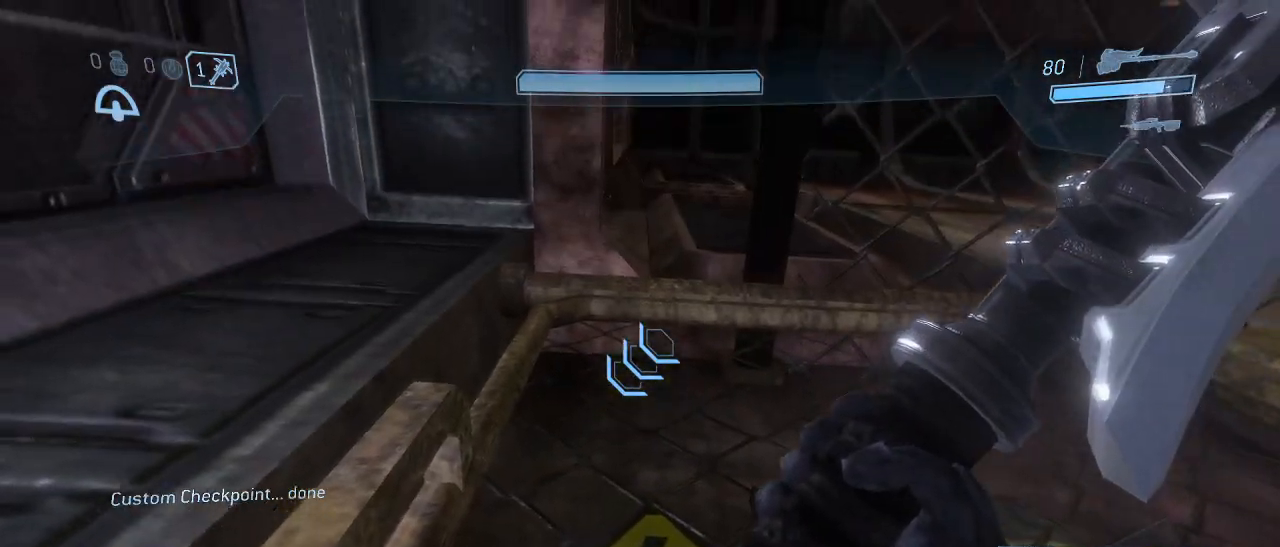
{"keys": ["shift", "w"], "mouse": [], "events": [[34, "space", "down"], [134, "space", "up"], [184, "shift", "down"]]}
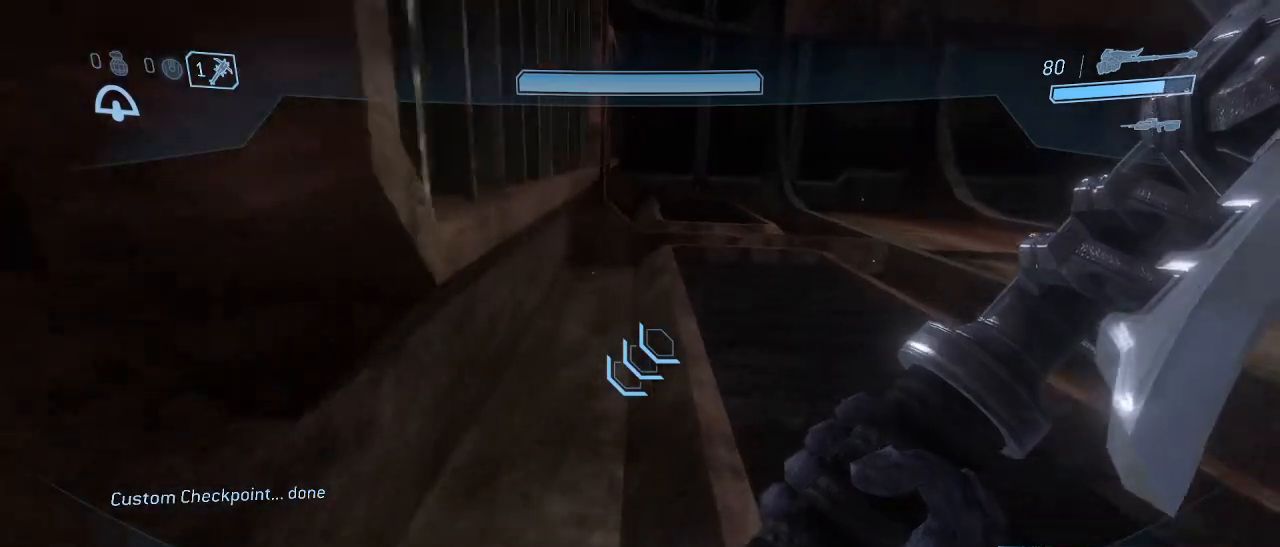
{"keys": ["s", "space"], "mouse": [], "events": [[184, "shift", "up"], [184, "w", "up"], [384, "s", "down"], [434, "space", "down"]]}
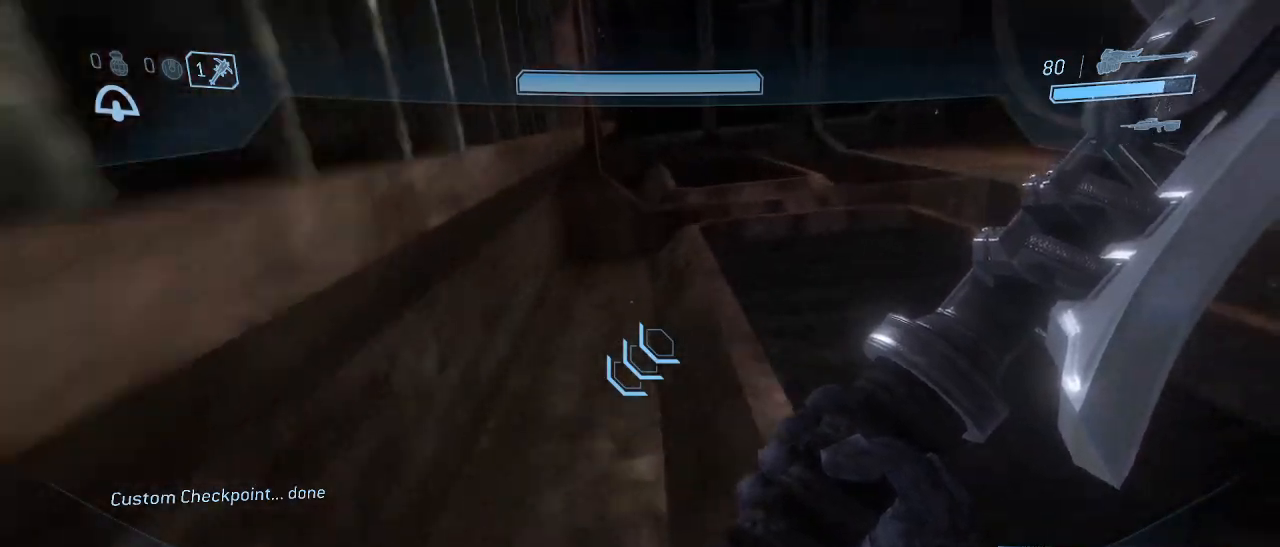
{"keys": ["w"], "mouse": [], "events": [[17, "d", "down"], [17, "space", "up"], [67, "s", "up"], [250, "w", "down"], [484, "d", "up"]]}
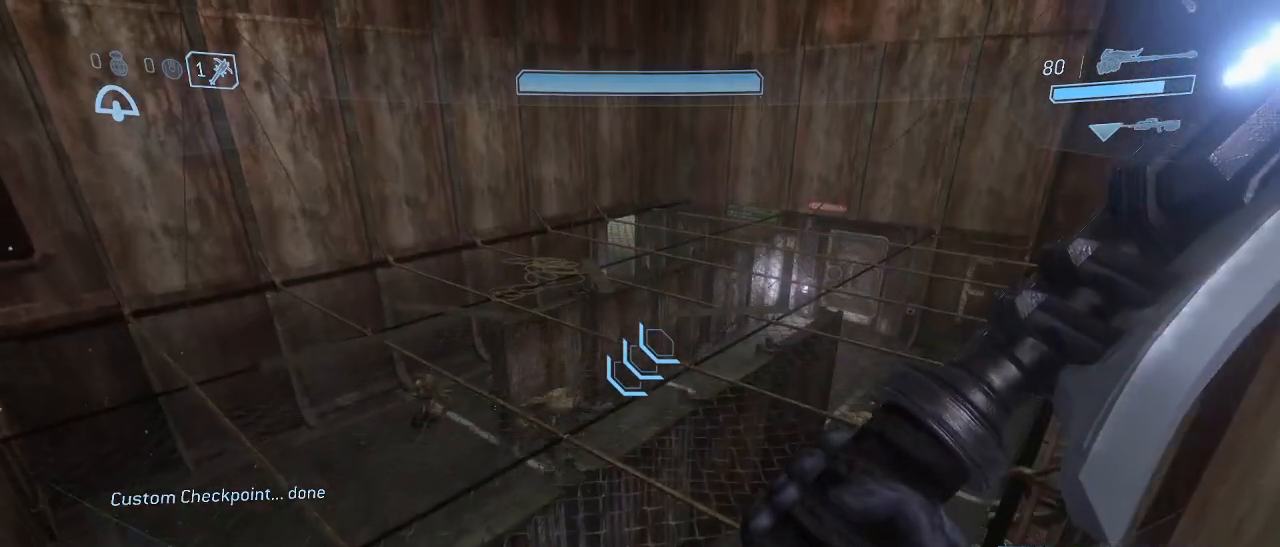
{"keys": ["w"], "mouse": [], "events": []}
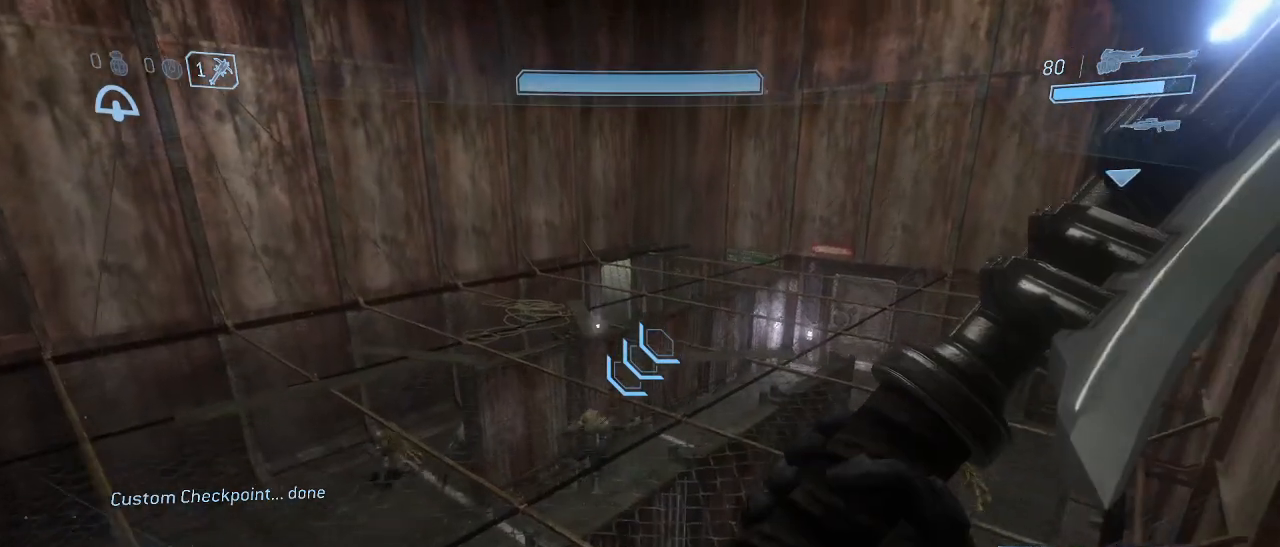
{"keys": ["w"], "mouse": [], "events": []}
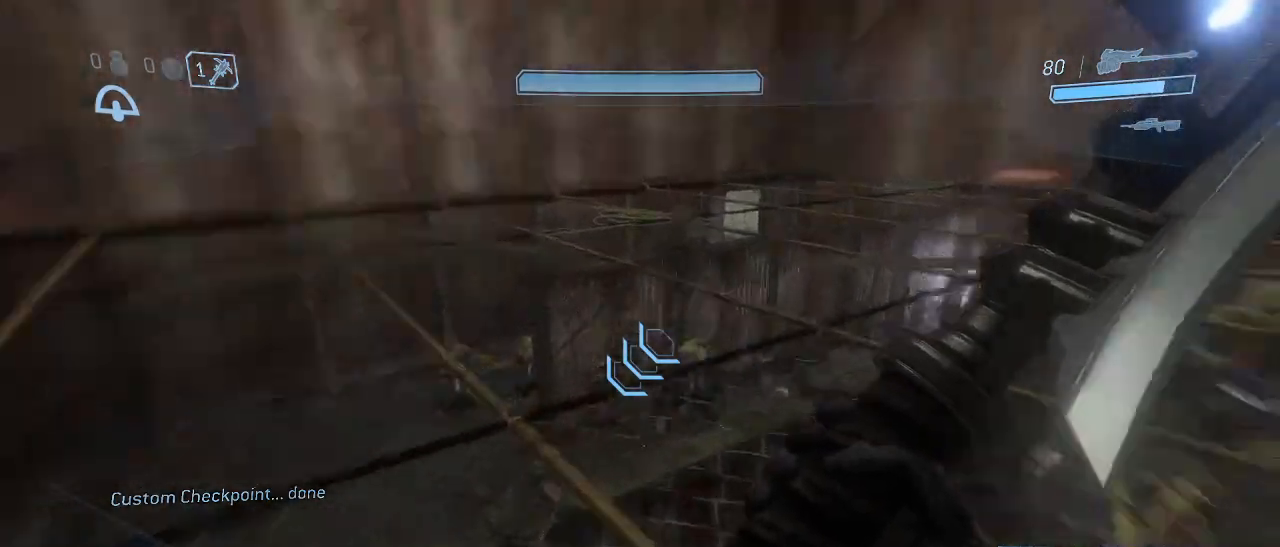
{"keys": ["d"], "mouse": [], "events": [[17, "d", "down"], [17, "space", "down"], [17, "w", "up"], [117, "s", "down"], [117, "space", "up"], [184, "mouse_left", "down"], [250, "mouse_left", "up"], [400, "s", "up"]]}
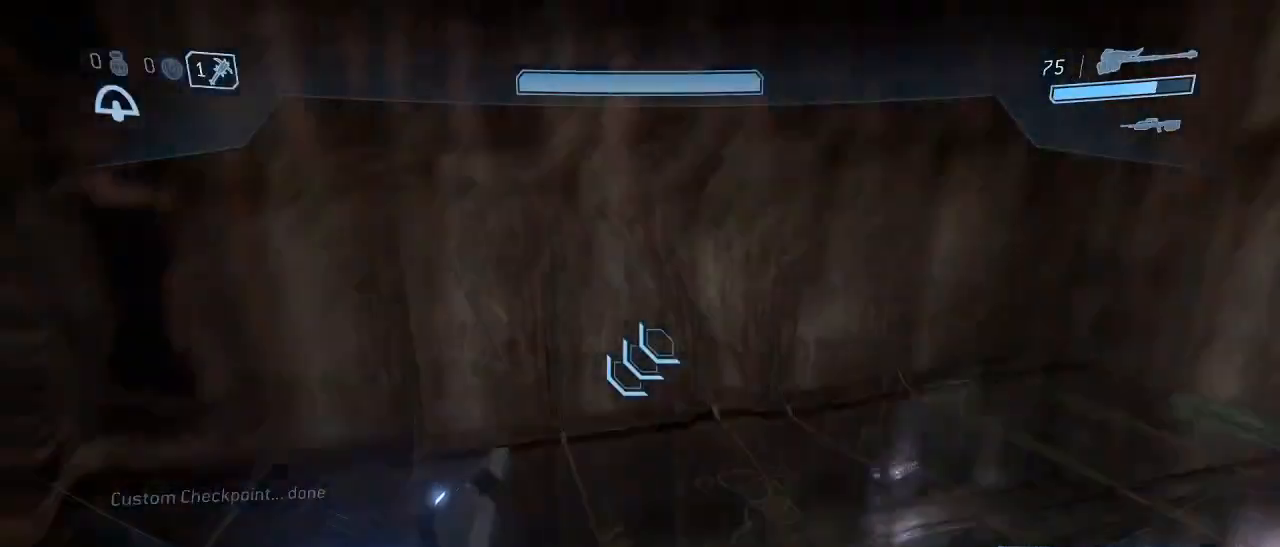
{"keys": ["d", "w"], "mouse": [], "events": [[134, "w", "down"]]}
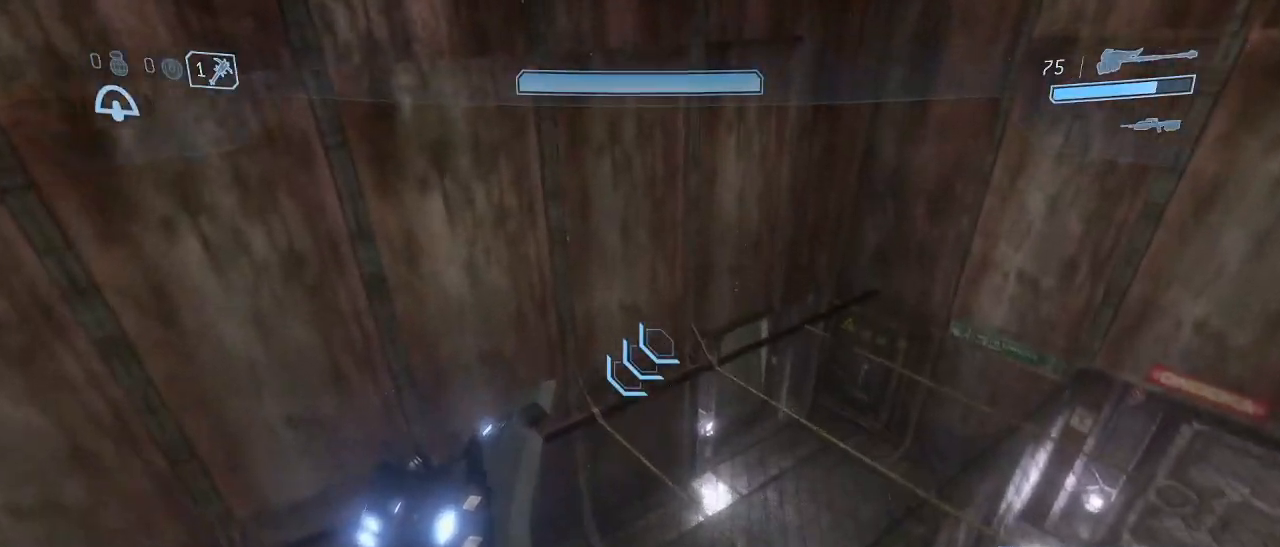
{"keys": ["d", "w"], "mouse": [], "events": []}
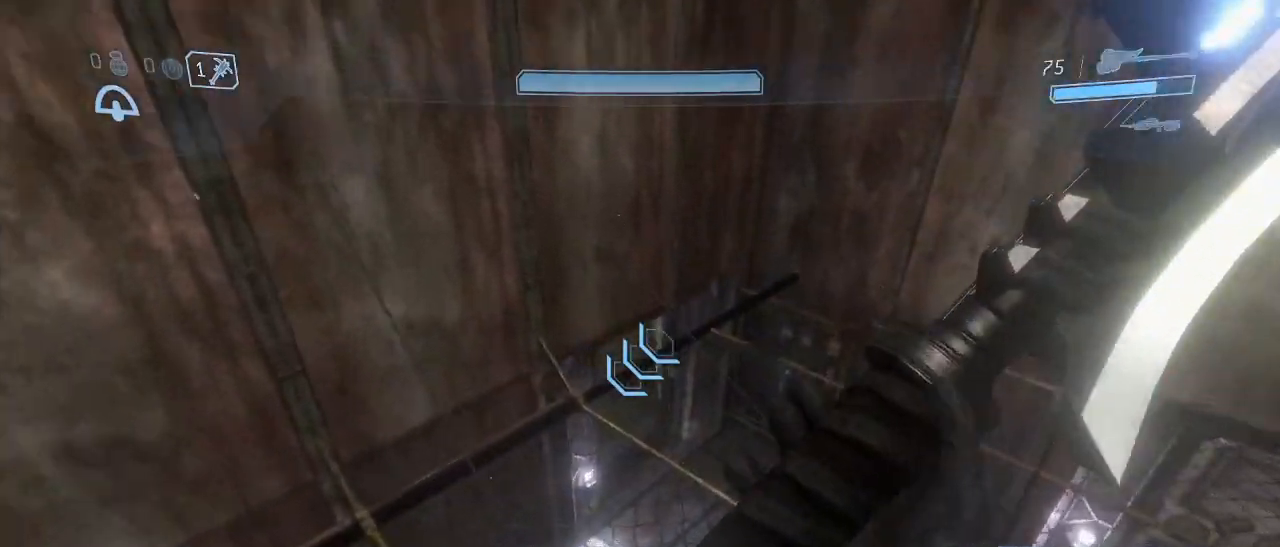
{"keys": ["w"], "mouse": [], "events": [[117, "d", "up"]]}
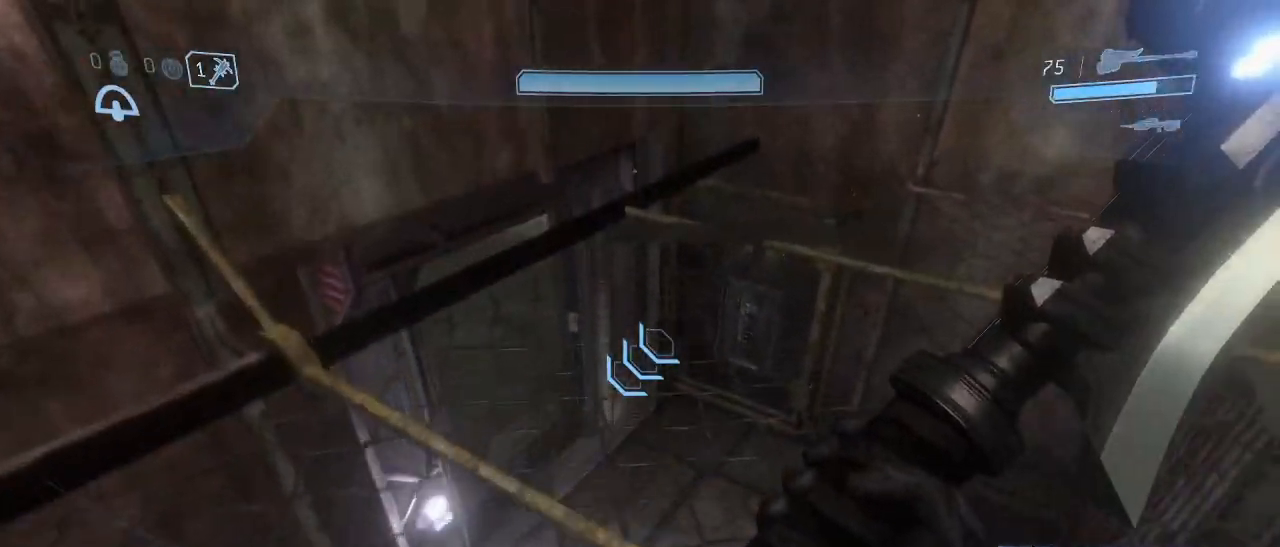
{"keys": ["w"], "mouse": [], "events": []}
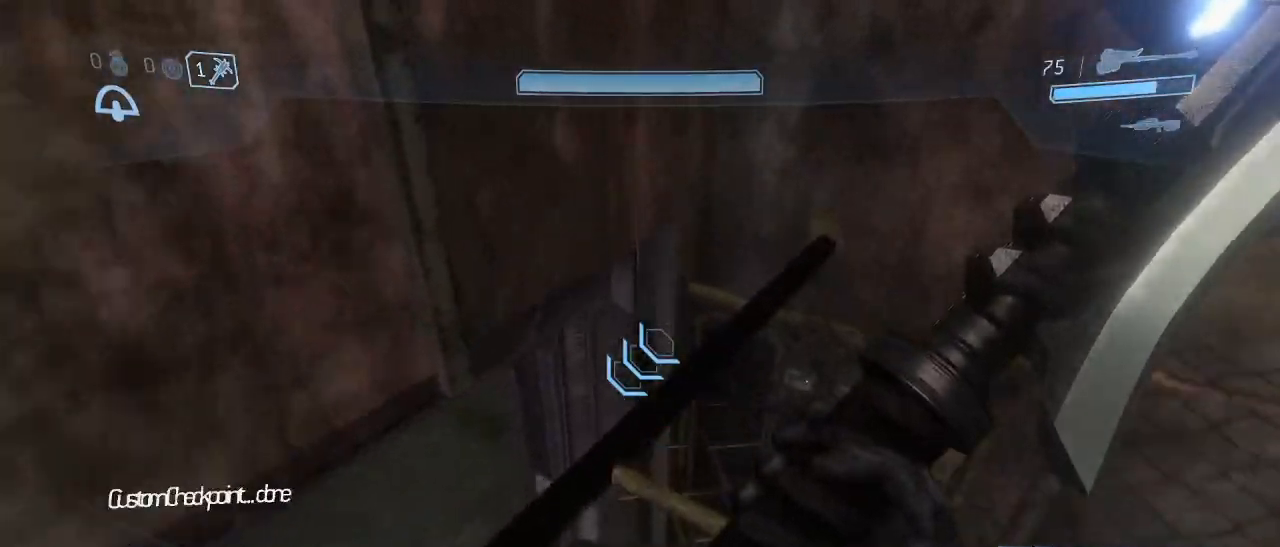
{"keys": [], "mouse": [], "events": [[384, "w", "up"]]}
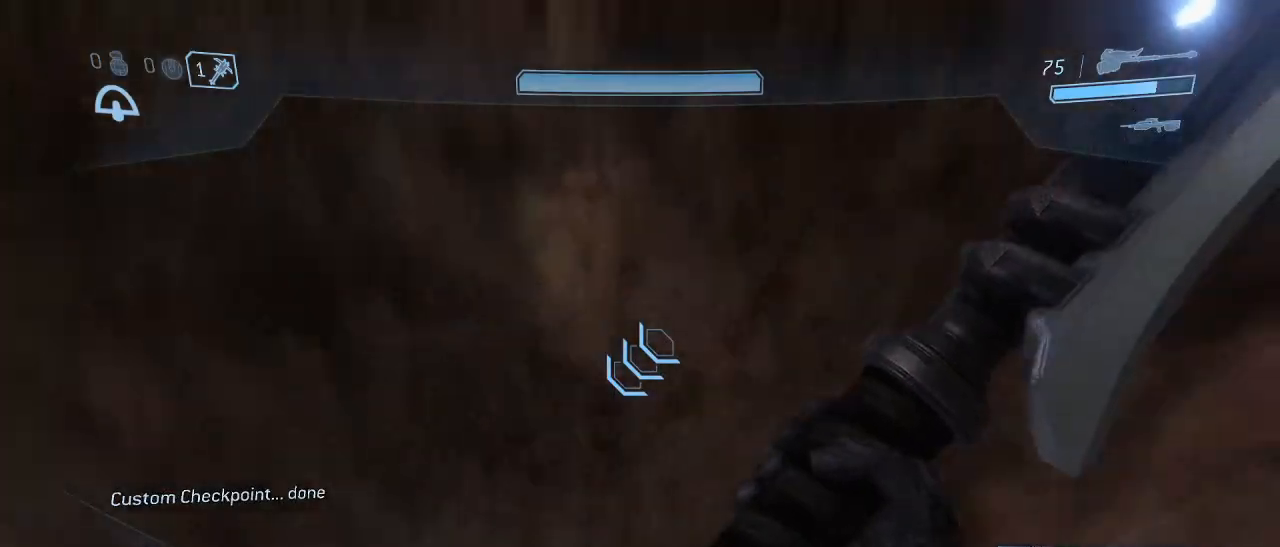
{"keys": ["a", "w"], "mouse": [], "events": [[300, "a", "down"], [300, "w", "down"]]}
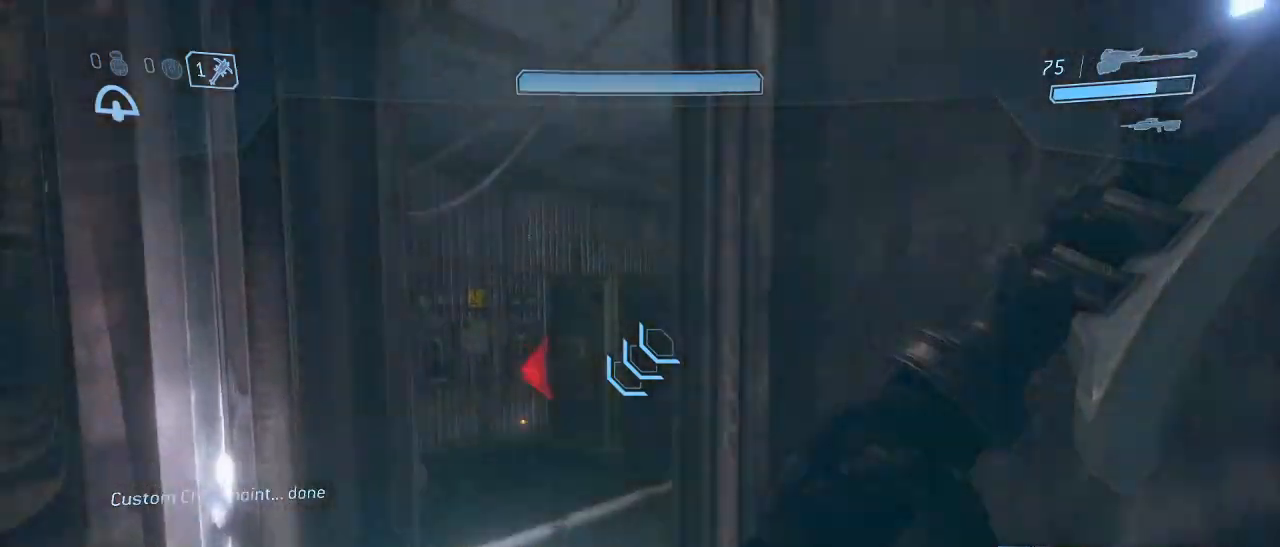
{"keys": ["w"], "mouse": [], "events": [[134, "a", "up"]]}
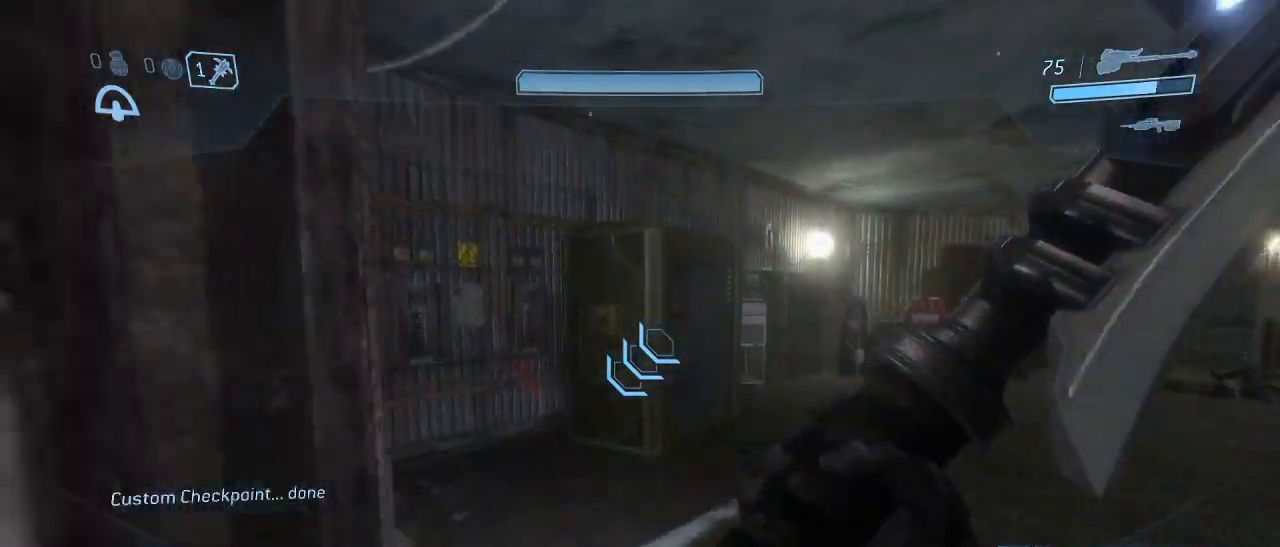
{"keys": ["d", "w"], "mouse": [], "events": [[150, "d", "down"], [284, "d", "up"], [384, "d", "down"]]}
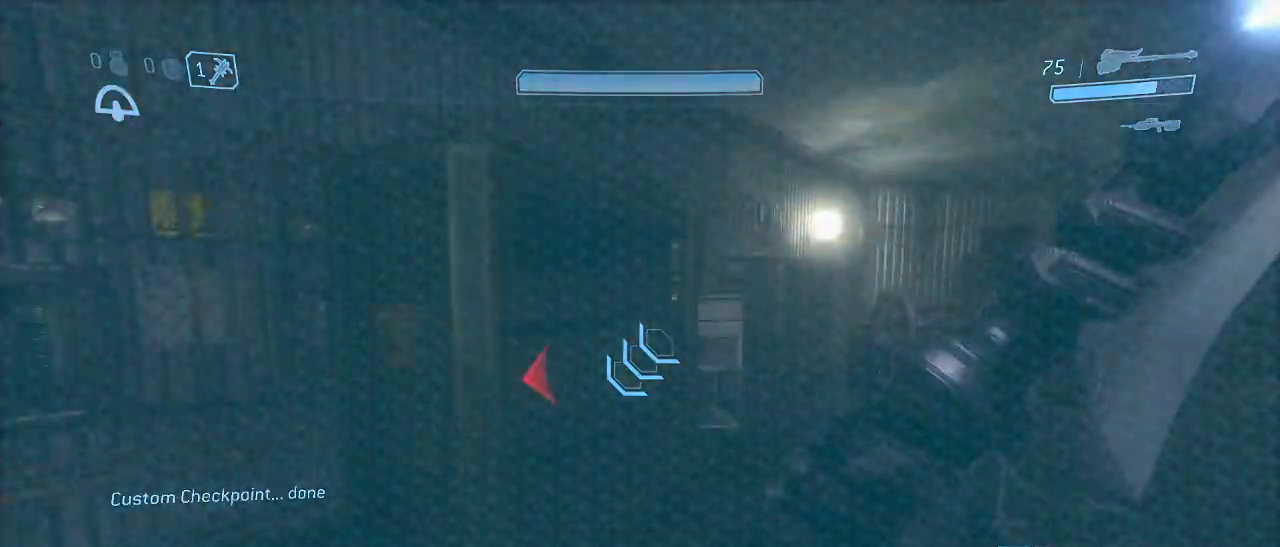
{"keys": ["w"], "mouse": [], "events": [[17, "d", "up"]]}
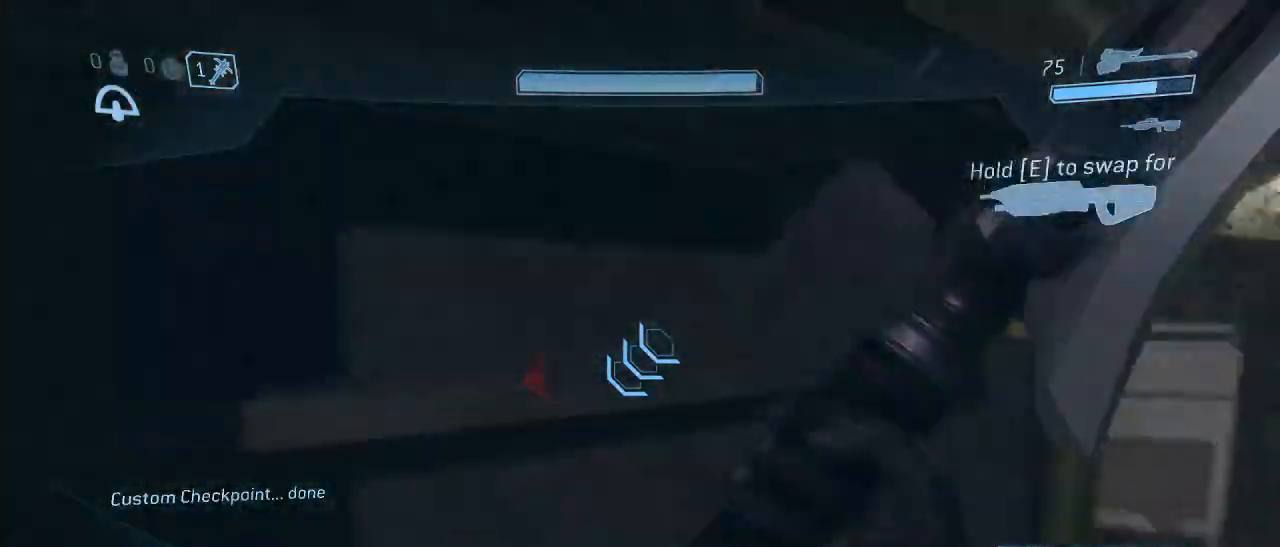
{"keys": ["w"], "mouse": [], "events": [[34, "space", "down"], [84, "mouse_left", "down"], [134, "space", "up"], [217, "mouse_left", "up"]]}
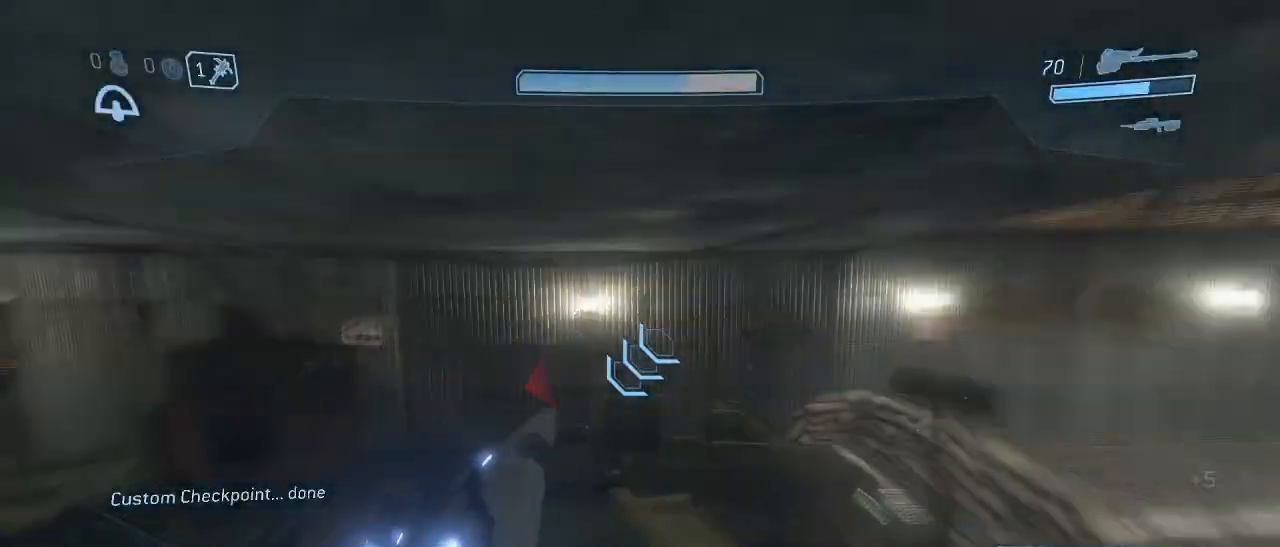
{"keys": ["a", "shift", "w"], "mouse": [], "events": [[50, "a", "down"], [467, "shift", "down"]]}
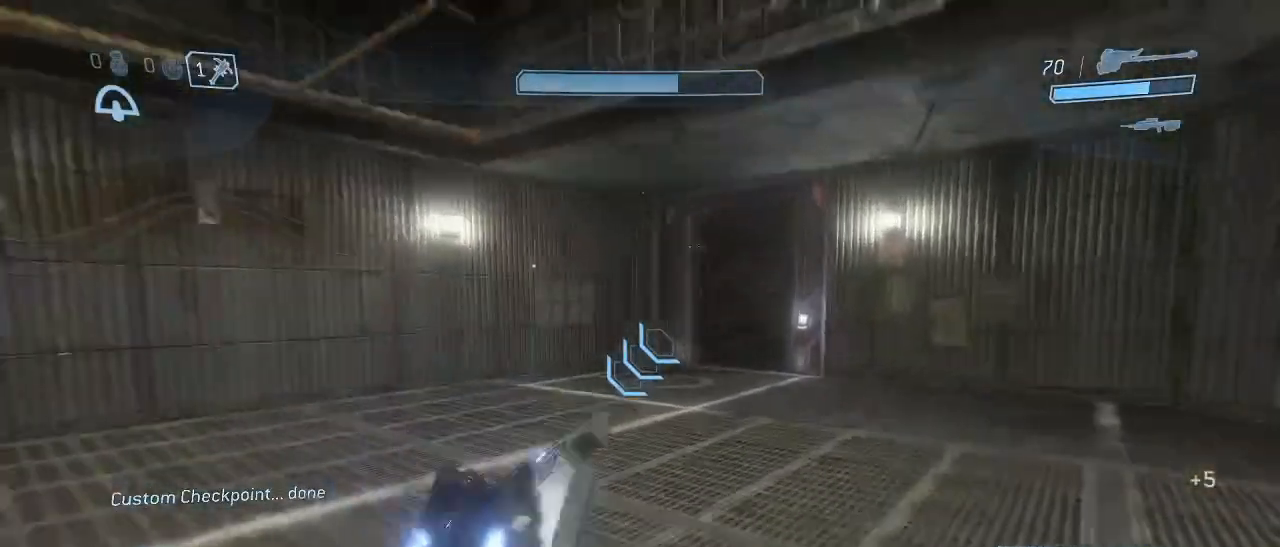
{"keys": ["shift", "w"], "mouse": [], "events": [[200, "space", "down"], [350, "space", "up"], [450, "a", "up"]]}
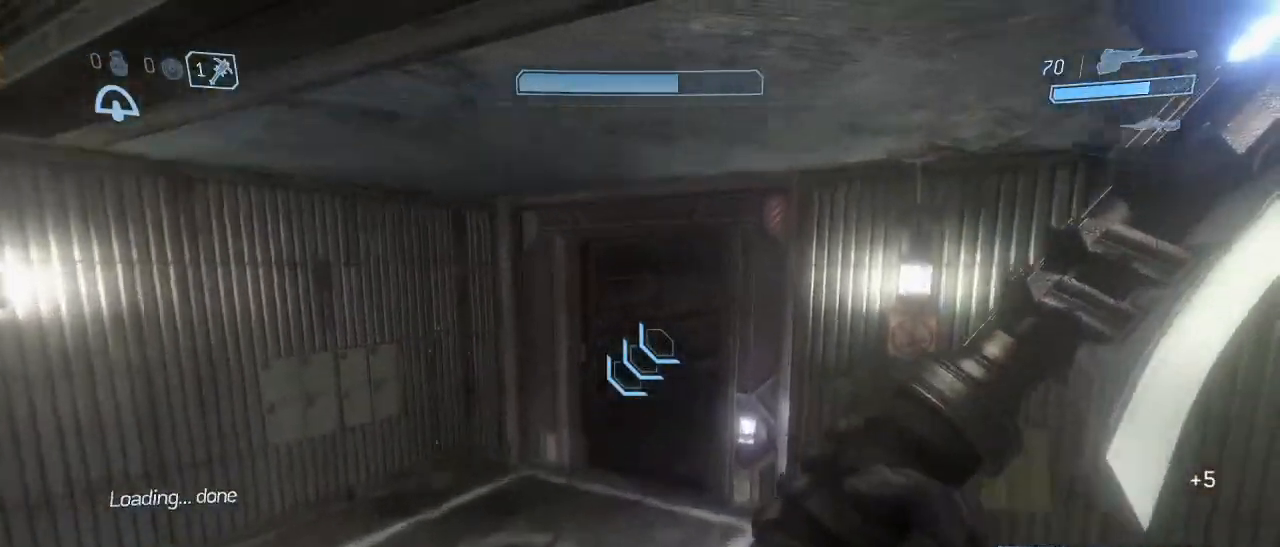
{"keys": ["w"], "mouse": [], "events": [[367, "shift", "up"]]}
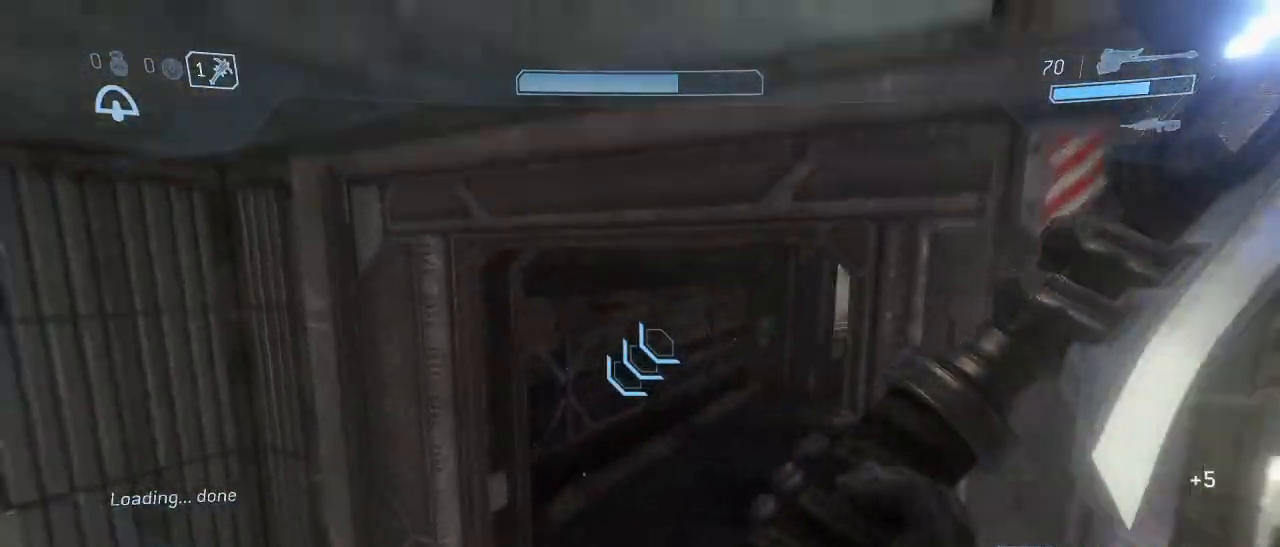
{"keys": ["w"], "mouse": [], "events": []}
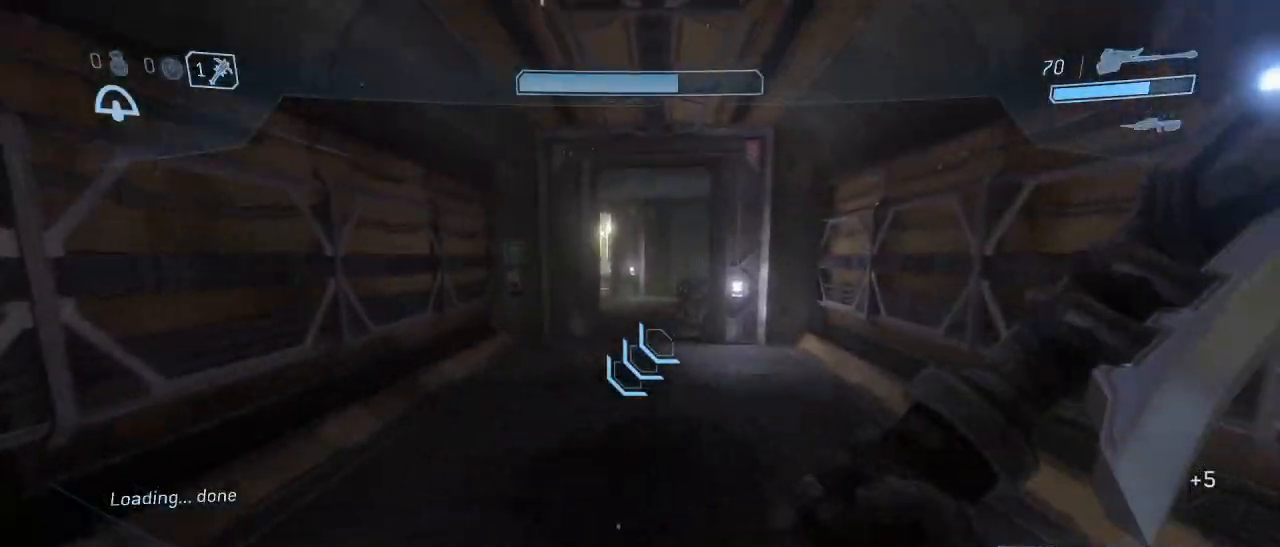
{"keys": ["w"], "mouse": [], "events": [[350, "f", "down"], [400, "f", "up"]]}